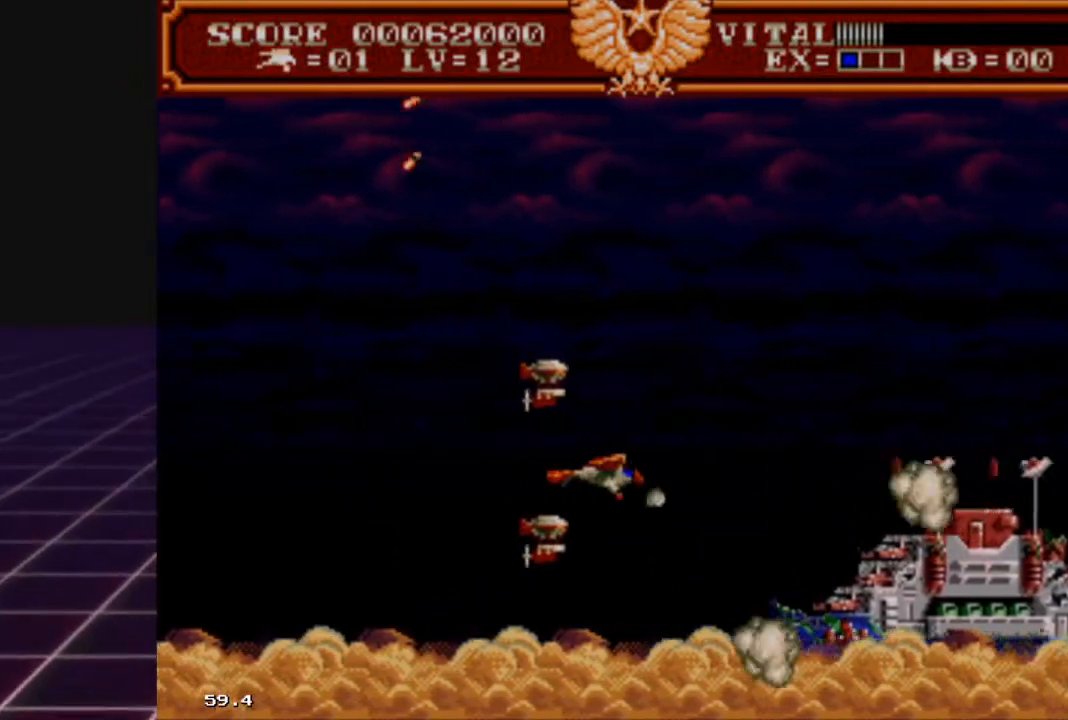
Gameplay with a controller (Xbox layout); each line is a JSON object with the inputs held at the frame after it. "events" lists button and stick changes between this image and that frame as [ms after this image, input, new state], when the widget could be followed in between.
{"buttons": ["L2"], "left_stick": "center", "right_stick": "center", "events": [[33, "left_stick", "center"], [100, "left_stick", "down-right"], [300, "left_stick", "center"], [433, "L2", "down"], [433, "R2", "up"]]}
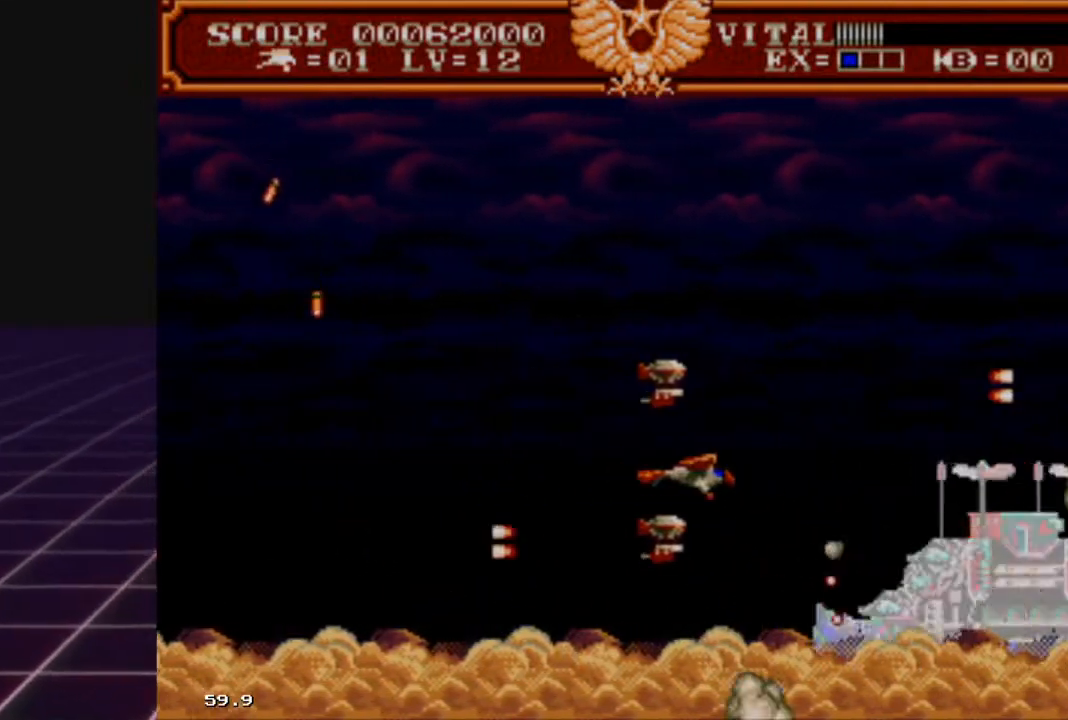
{"buttons": ["L2"], "left_stick": "center", "right_stick": "center", "events": []}
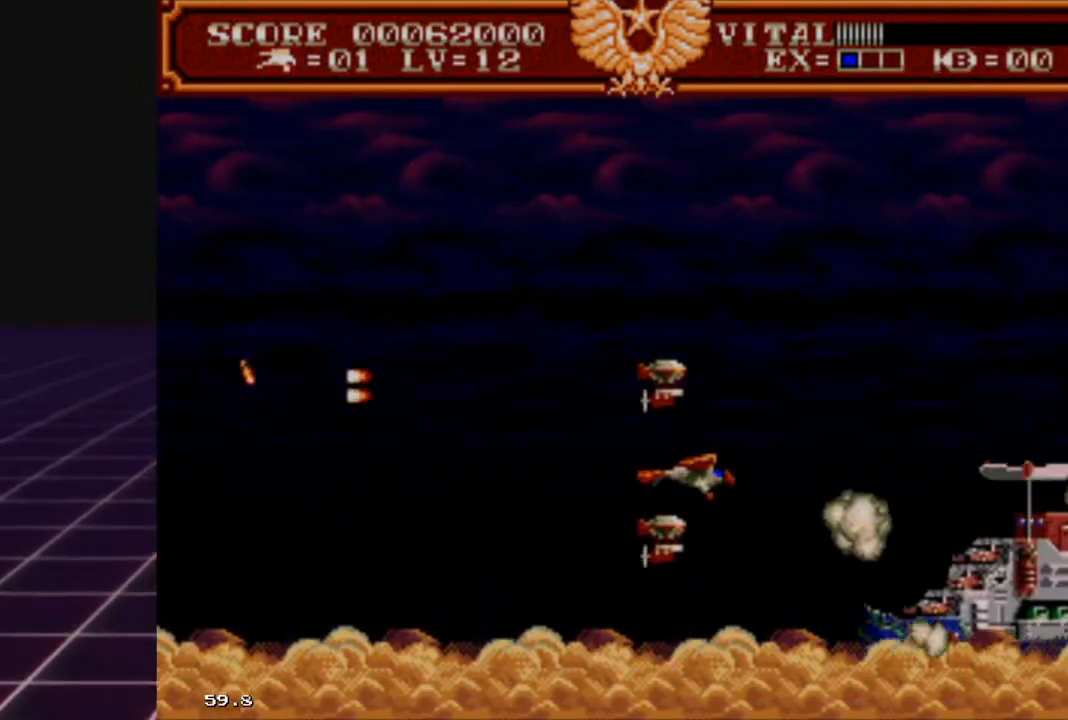
{"buttons": ["R2"], "left_stick": "center", "right_stick": "center", "events": [[200, "left_stick", "left"], [233, "L2", "up"], [233, "R2", "down"], [433, "left_stick", "center"]]}
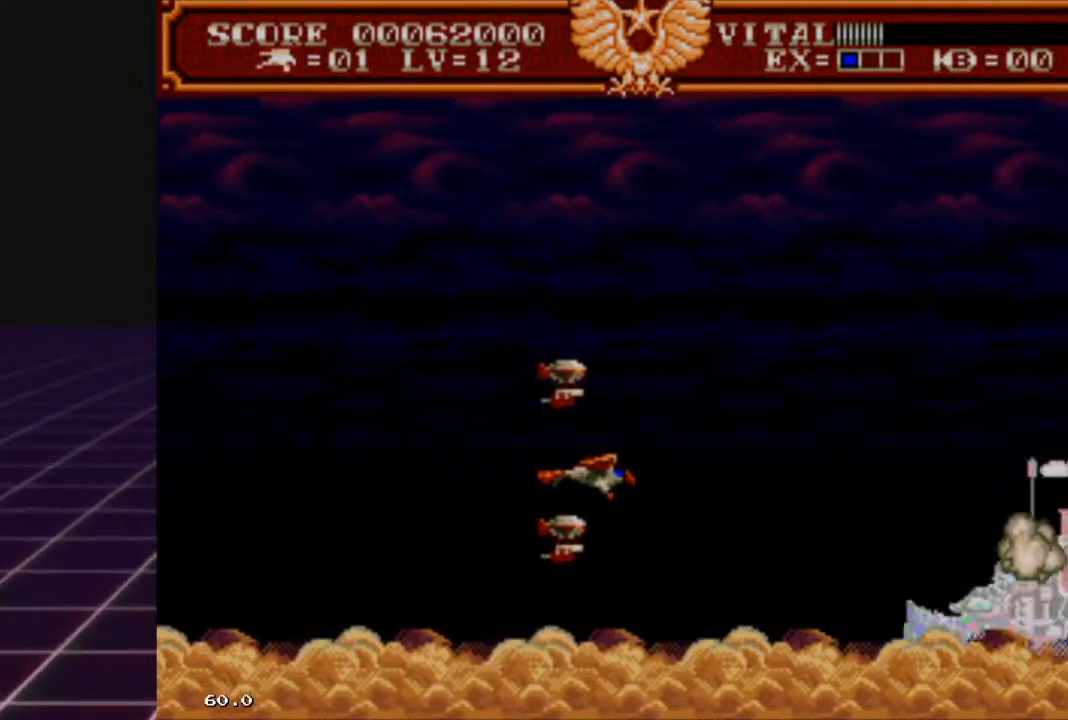
{"buttons": ["R2"], "left_stick": "center", "right_stick": "center", "events": [[267, "left_stick", "down-right"], [433, "left_stick", "center"]]}
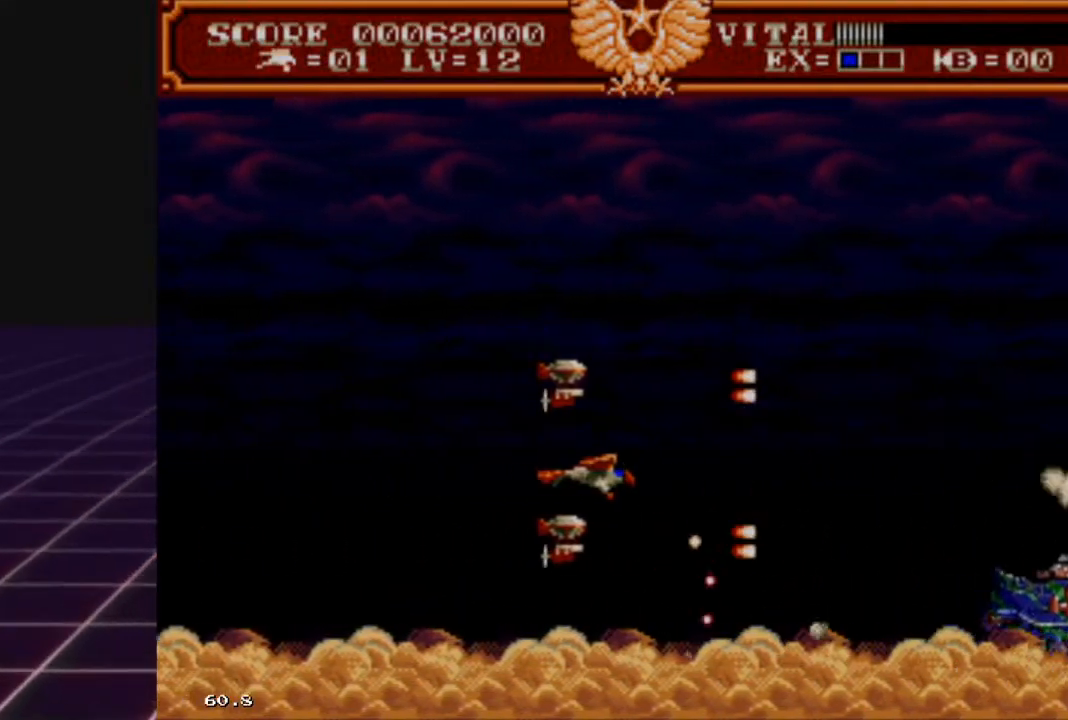
{"buttons": ["R2"], "left_stick": "up", "right_stick": "center", "events": [[367, "left_stick", "up"]]}
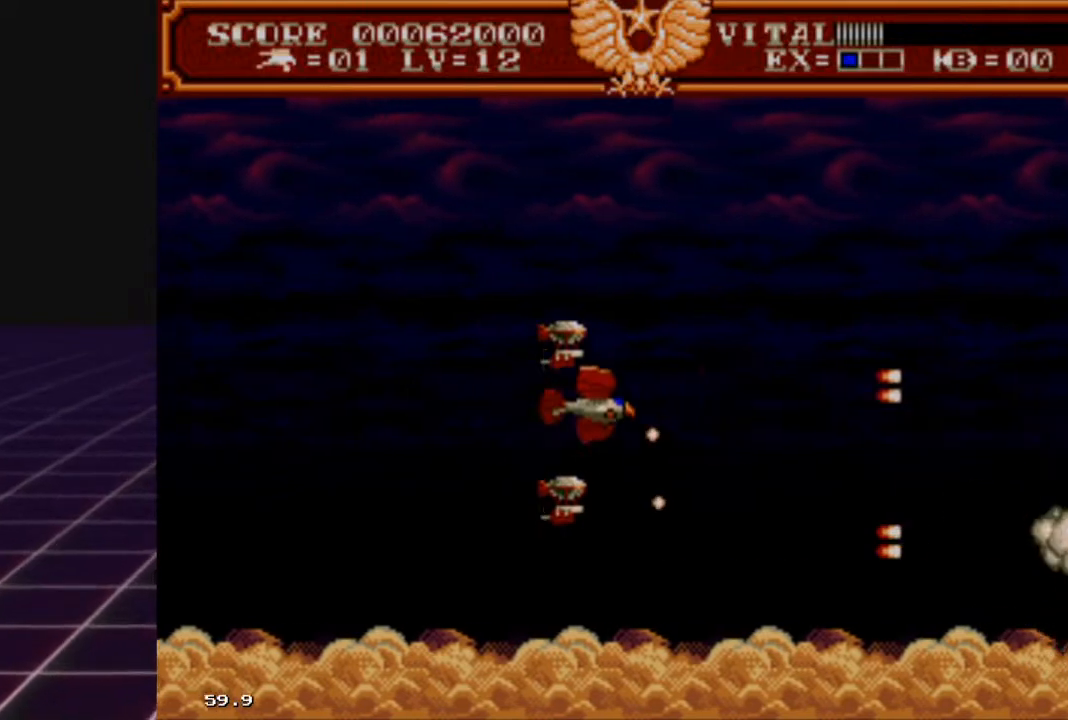
{"buttons": ["R2"], "left_stick": "up-right", "right_stick": "center", "events": [[233, "left_stick", "up-right"]]}
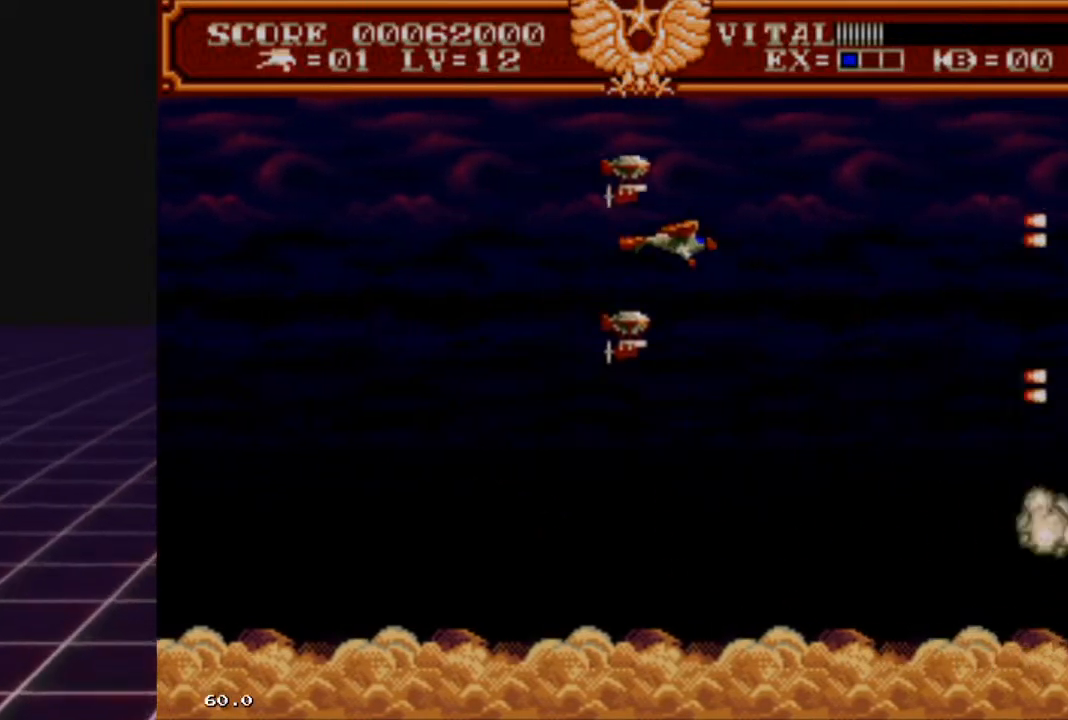
{"buttons": ["R2"], "left_stick": "down-left", "right_stick": "center", "events": [[367, "left_stick", "center"], [467, "left_stick", "down-left"]]}
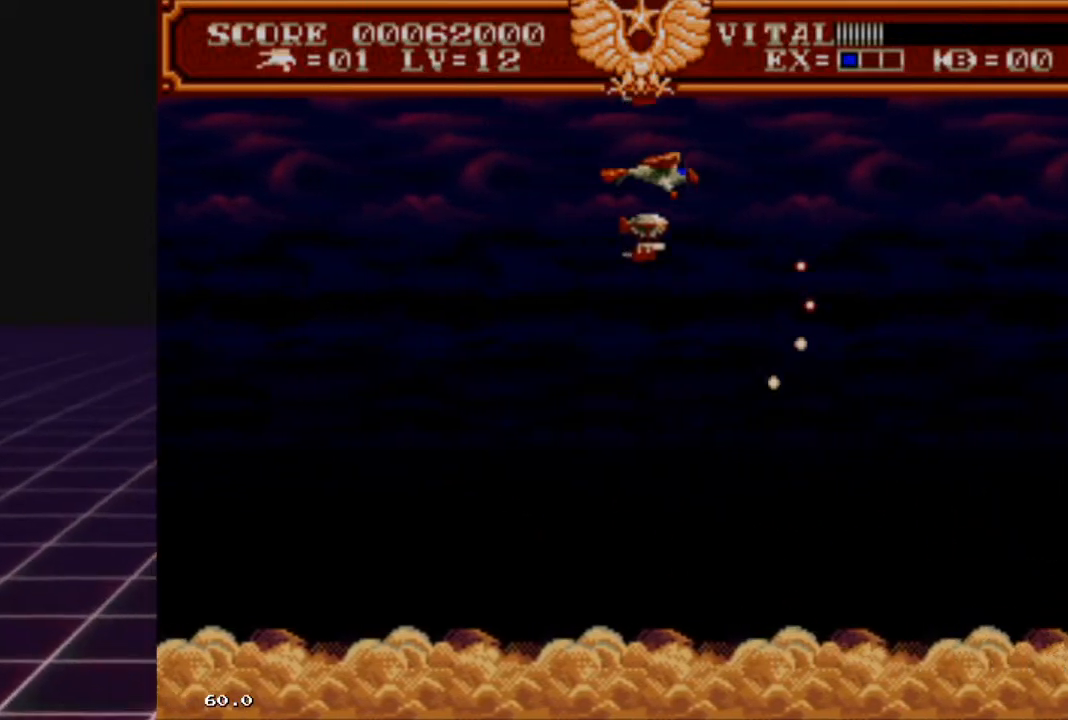
{"buttons": ["R2"], "left_stick": "down-left", "right_stick": "center", "events": [[100, "left_stick", "up-left"], [200, "left_stick", "up-right"], [267, "left_stick", "right"], [467, "left_stick", "down-left"]]}
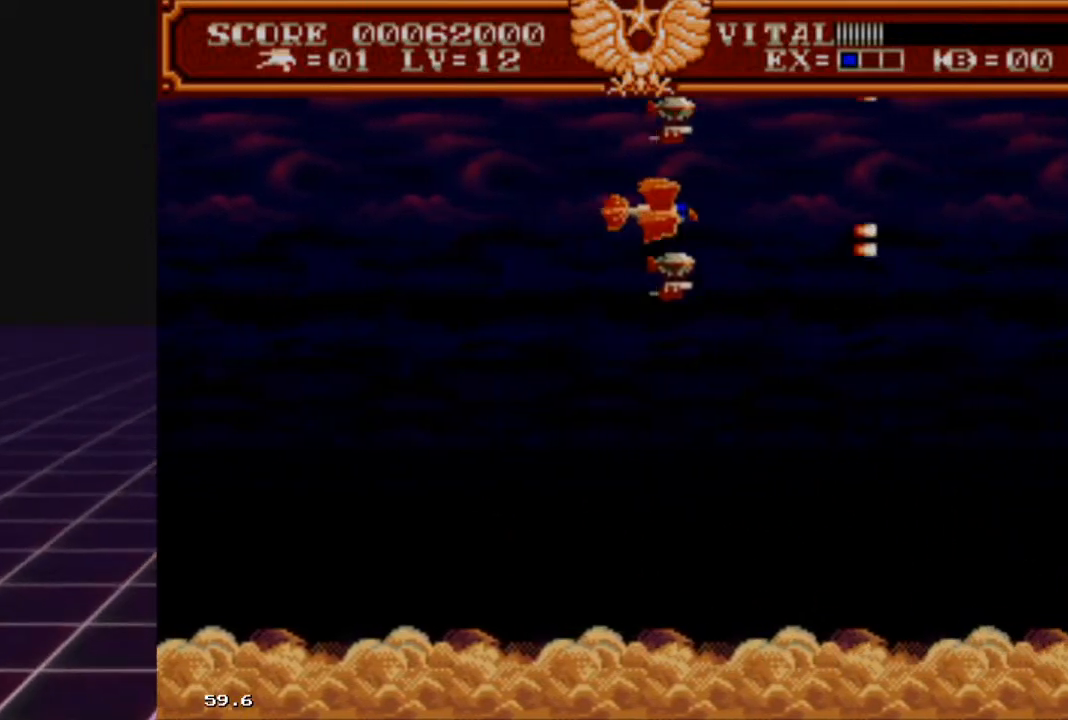
{"buttons": ["R2"], "left_stick": "center", "right_stick": "center", "events": [[200, "left_stick", "up-left"], [267, "left_stick", "center"]]}
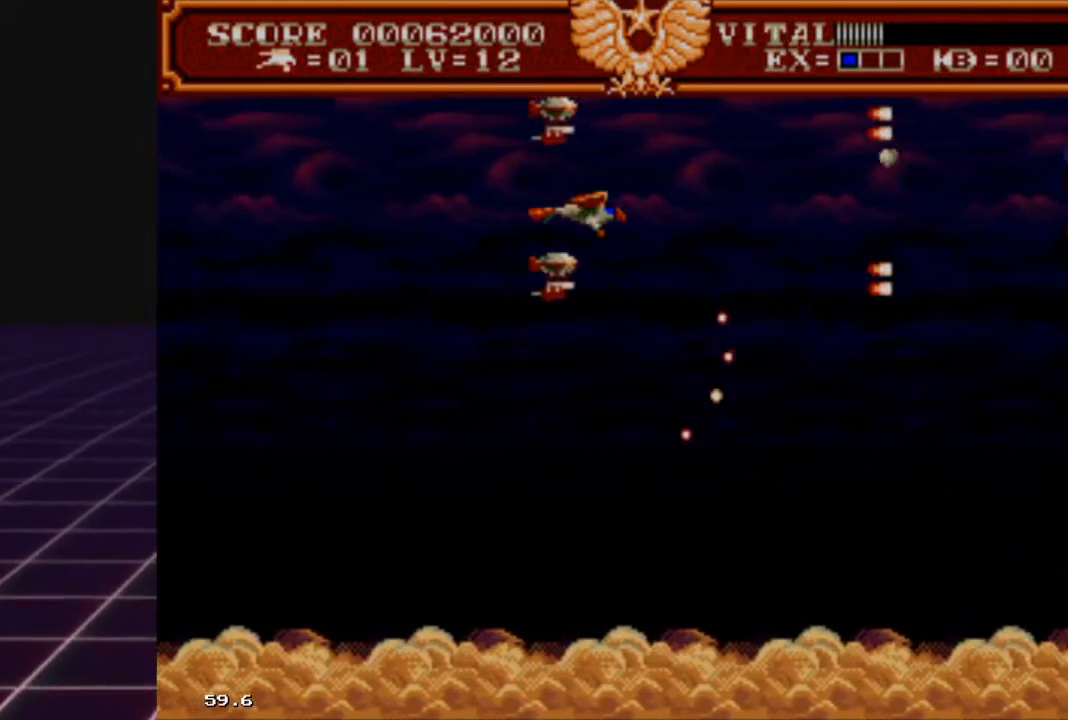
{"buttons": ["R2"], "left_stick": "center", "right_stick": "center", "events": [[33, "left_stick", "left"], [100, "left_stick", "down-left"], [333, "left_stick", "center"]]}
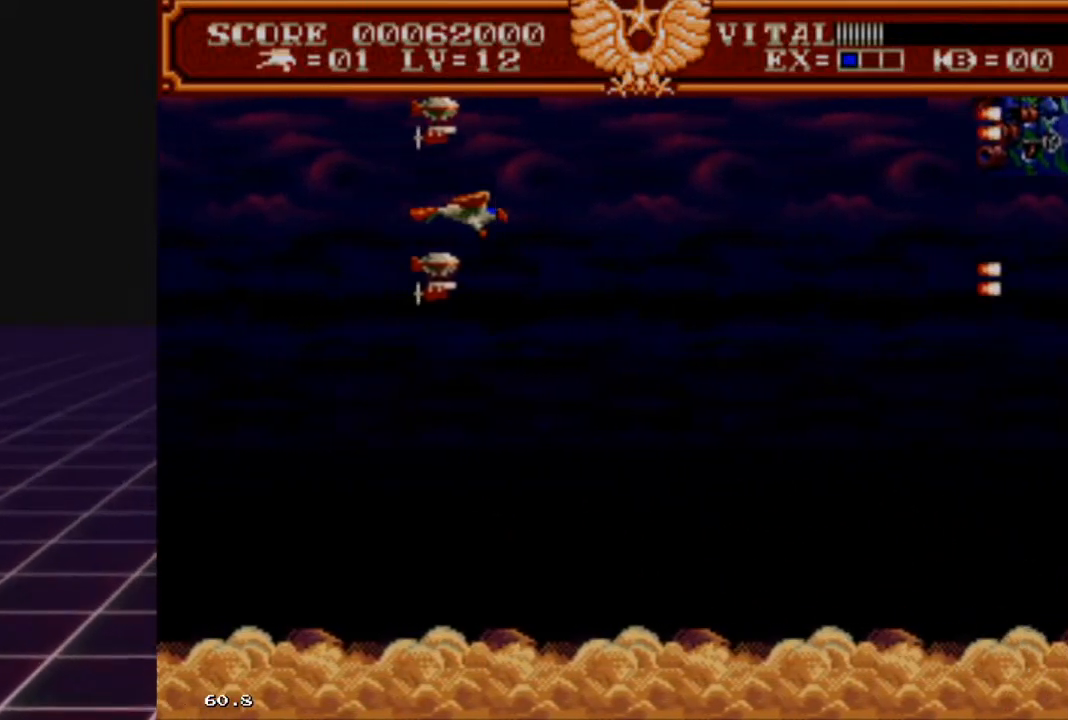
{"buttons": ["R2"], "left_stick": "down-right", "right_stick": "center", "events": [[100, "left_stick", "down-left"], [467, "left_stick", "down-right"]]}
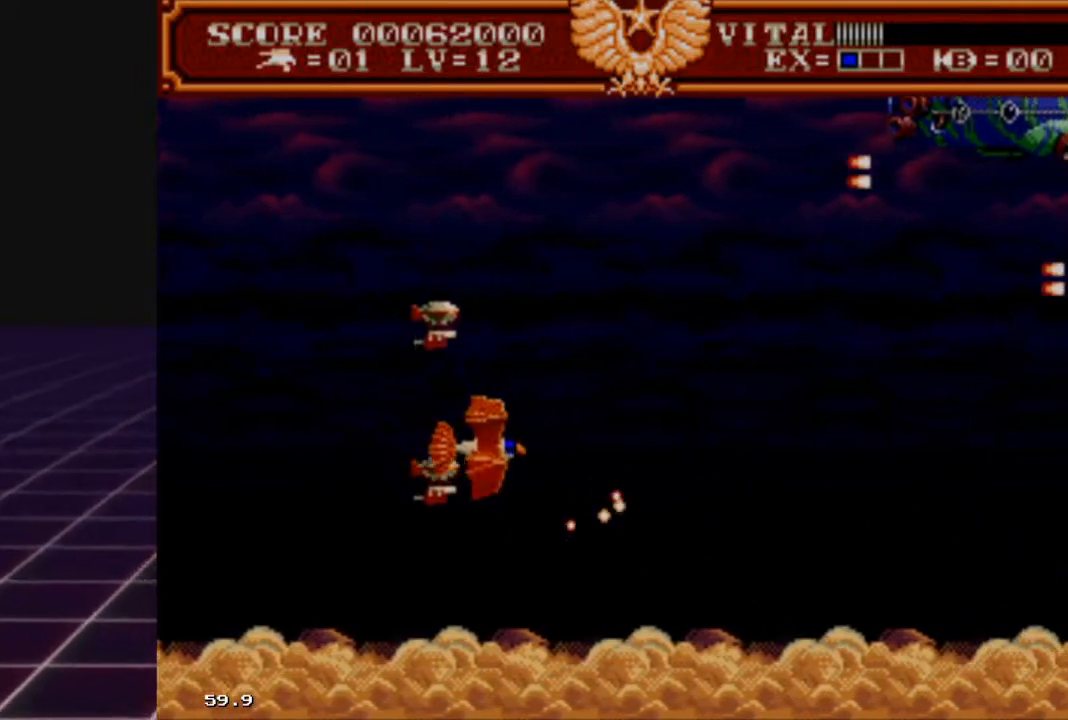
{"buttons": ["R2"], "left_stick": "up-left", "right_stick": "center", "events": [[167, "left_stick", "up-right"], [233, "left_stick", "up-left"]]}
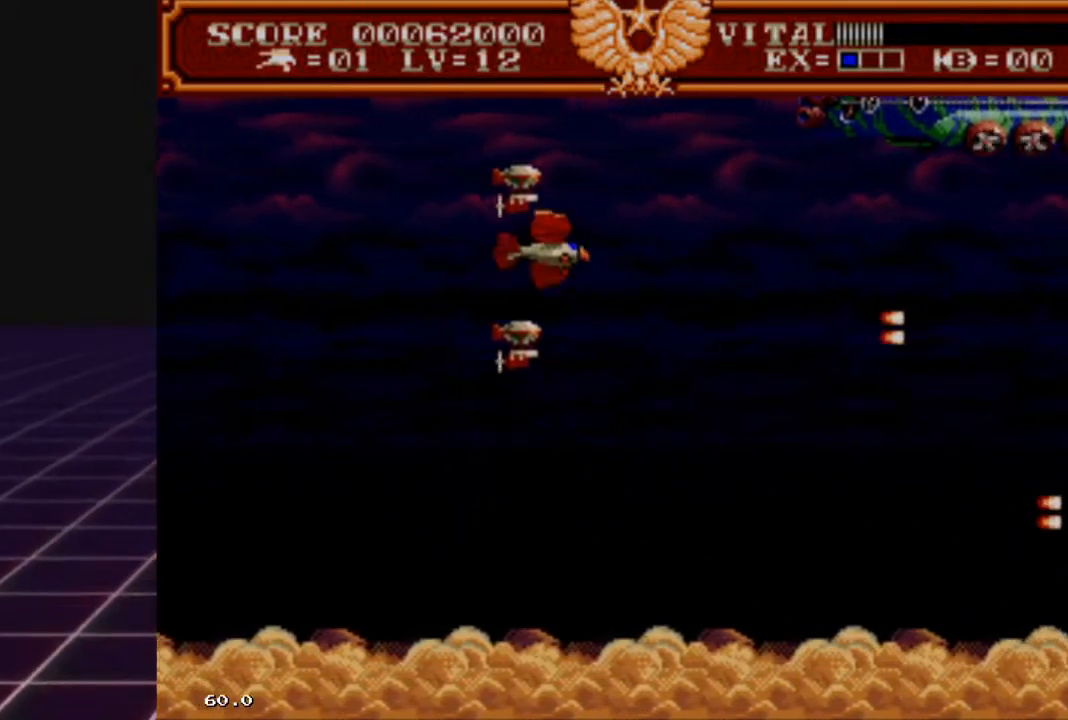
{"buttons": ["L2"], "left_stick": "down-right", "right_stick": "center", "events": [[300, "left_stick", "center"], [367, "R2", "up"], [433, "left_stick", "down-right"], [500, "L2", "down"]]}
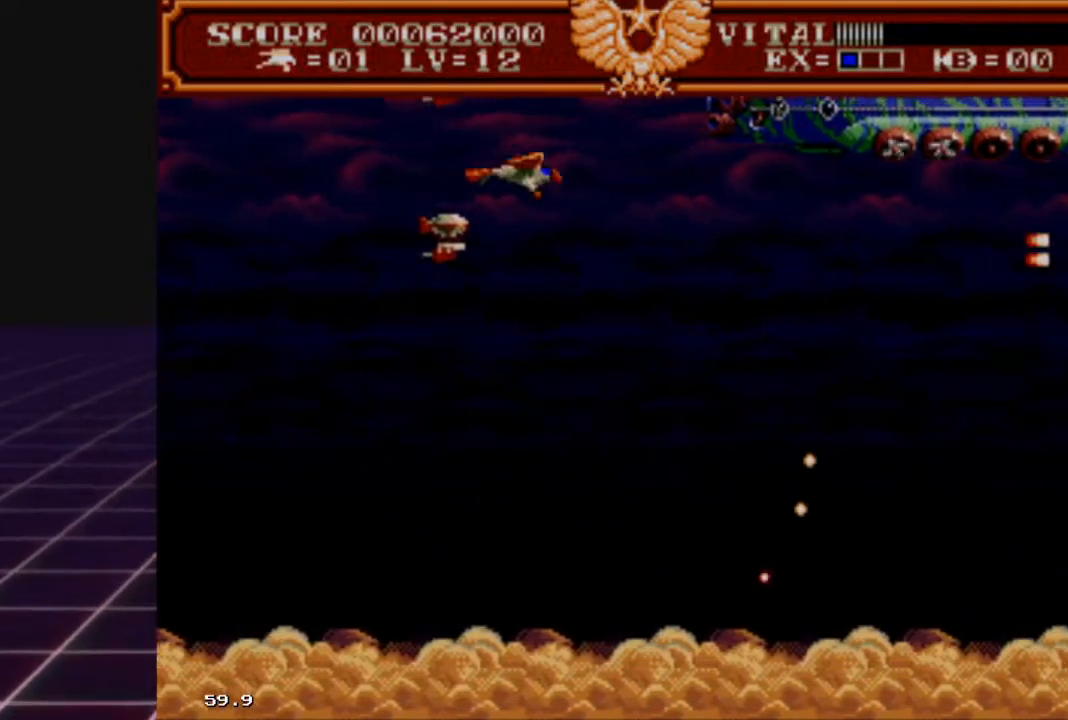
{"buttons": ["L2"], "left_stick": "down", "right_stick": "center", "events": [[367, "left_stick", "down"]]}
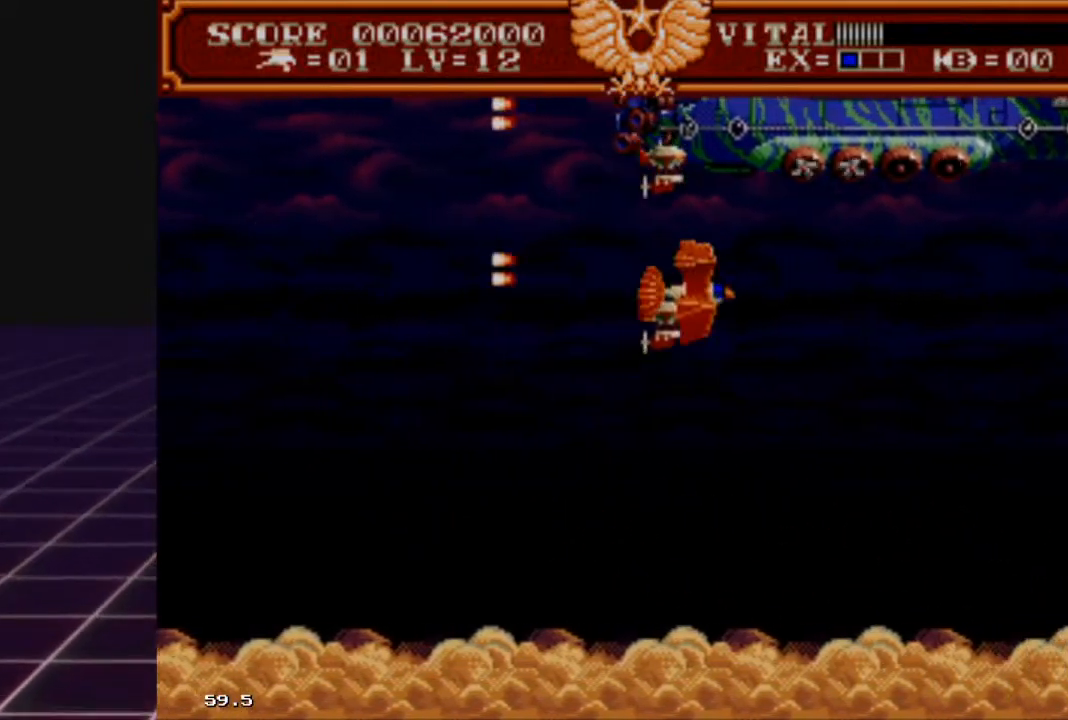
{"buttons": ["L2"], "left_stick": "right", "right_stick": "center", "events": [[133, "left_stick", "down-right"], [367, "left_stick", "right"]]}
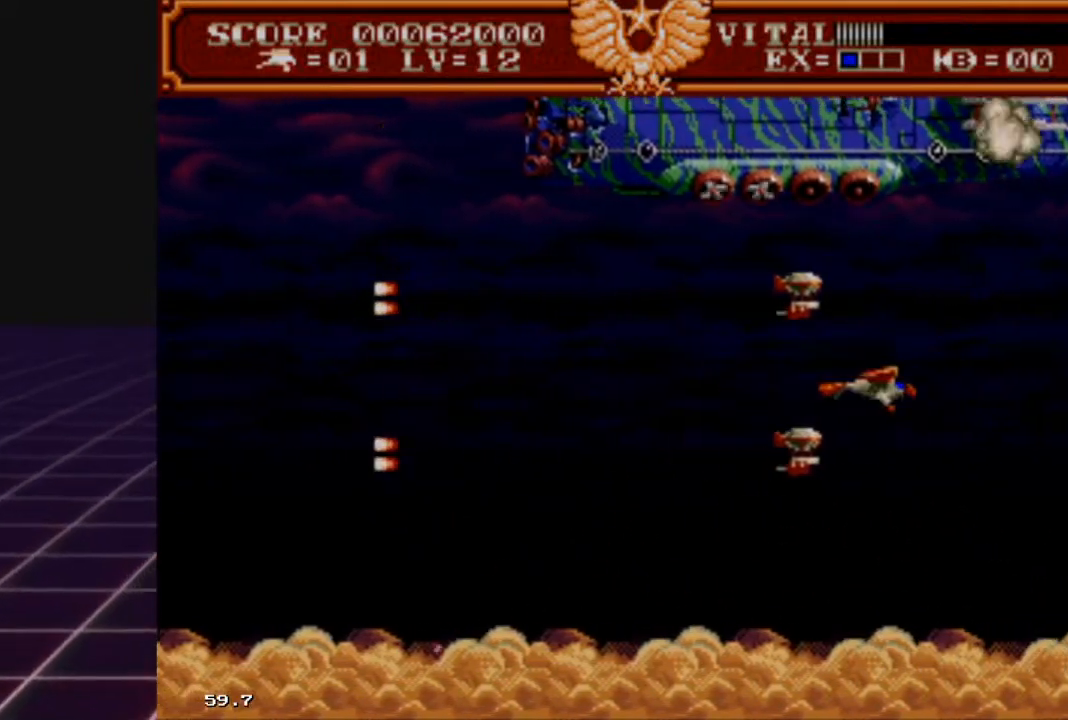
{"buttons": ["L2"], "left_stick": "center", "right_stick": "center", "events": [[367, "left_stick", "center"]]}
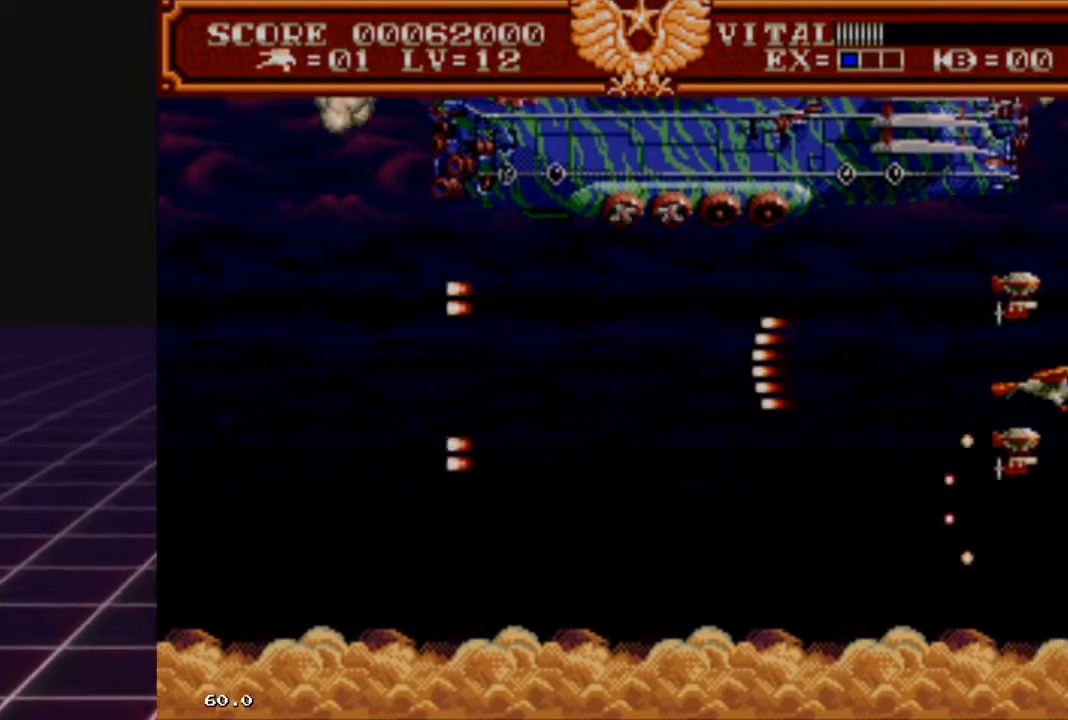
{"buttons": ["L2"], "left_stick": "up", "right_stick": "center", "events": [[100, "left_stick", "right"], [167, "left_stick", "up-right"], [333, "left_stick", "up"]]}
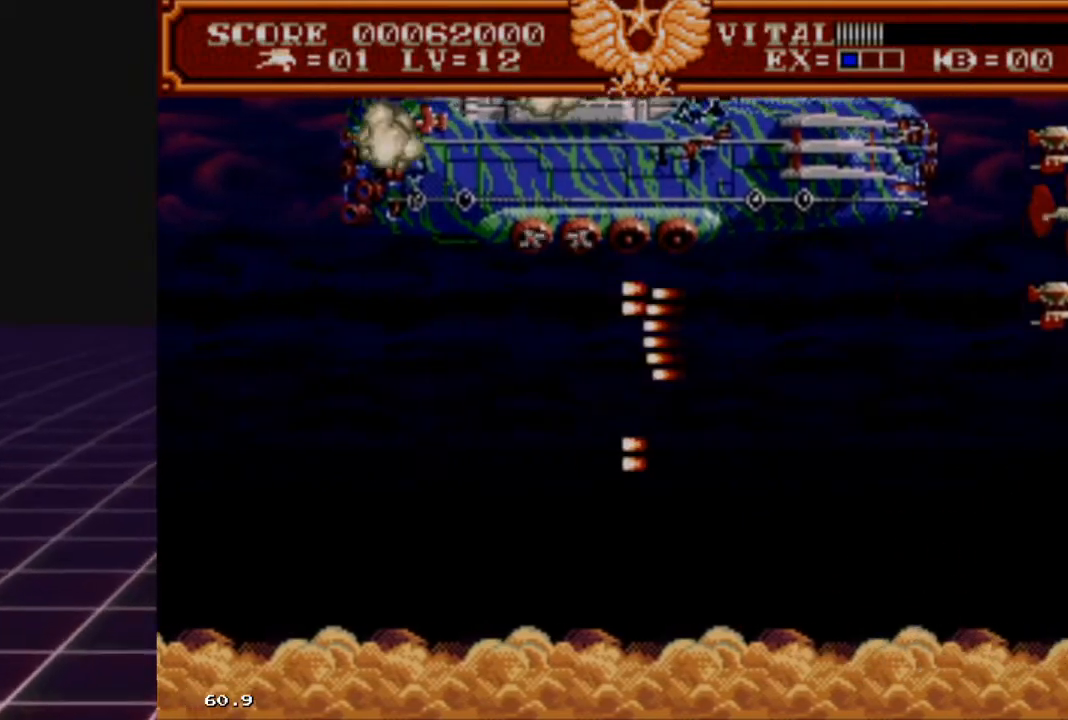
{"buttons": ["L2"], "left_stick": "down", "right_stick": "center", "events": [[200, "left_stick", "center"], [500, "left_stick", "down"]]}
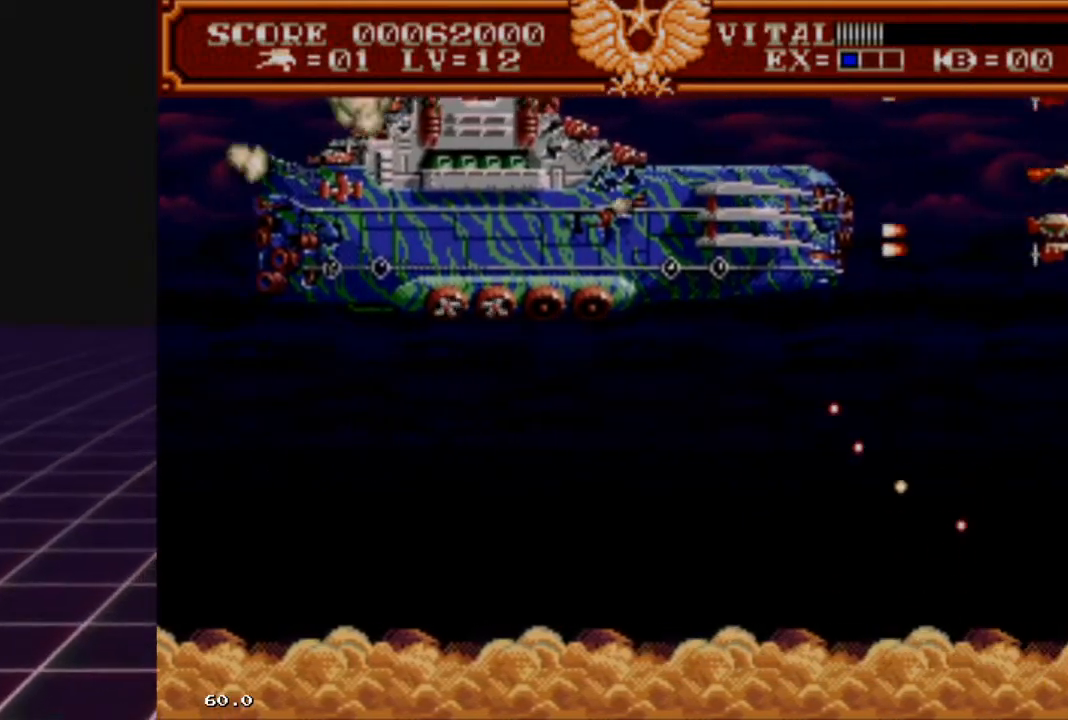
{"buttons": ["L2"], "left_stick": "center", "right_stick": "center", "events": [[200, "left_stick", "center"]]}
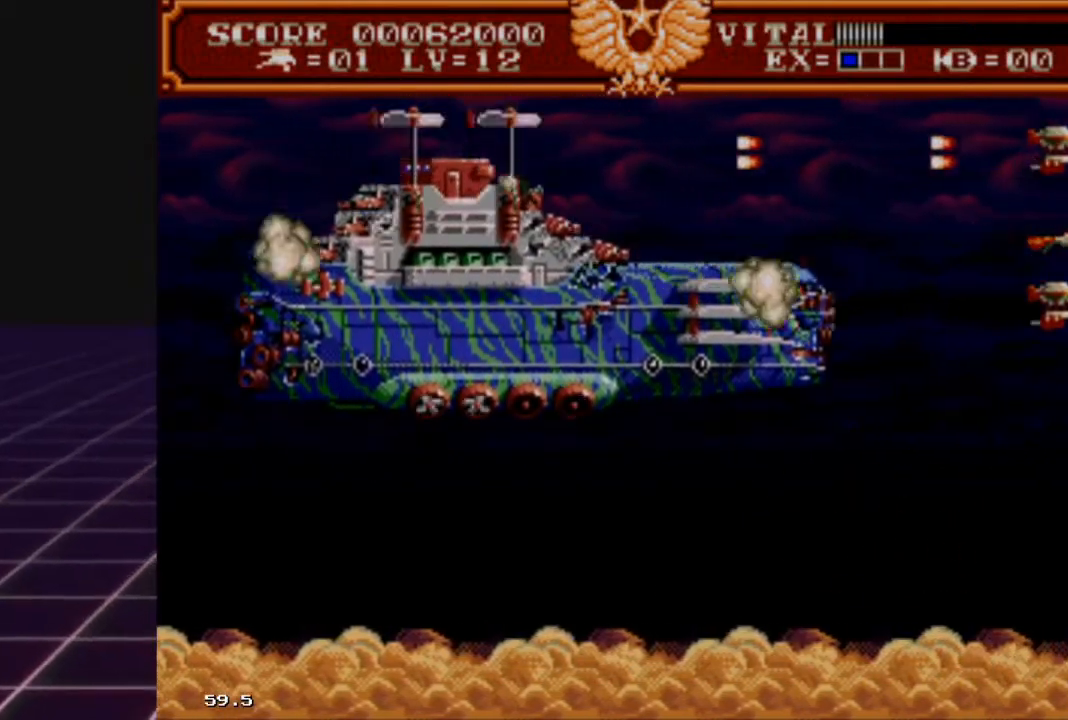
{"buttons": ["L2"], "left_stick": "center", "right_stick": "center", "events": [[33, "left_stick", "down"], [167, "left_stick", "center"], [333, "left_stick", "down"], [500, "left_stick", "center"]]}
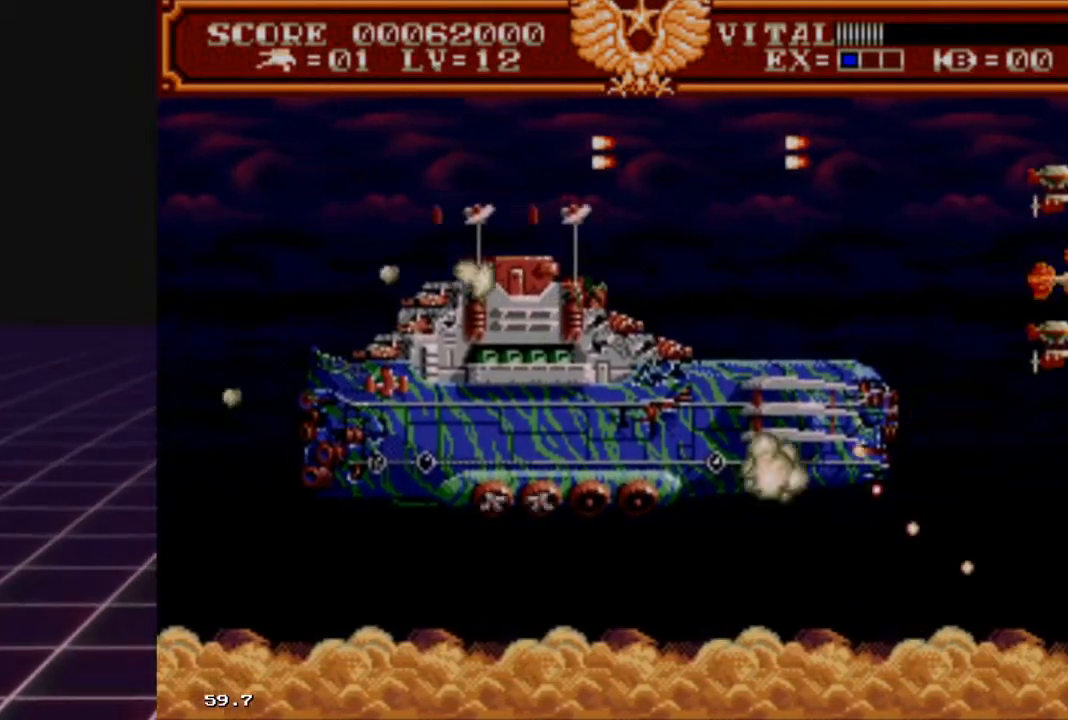
{"buttons": ["L2"], "left_stick": "center", "right_stick": "center", "events": [[133, "left_stick", "down"], [300, "left_stick", "center"], [367, "left_stick", "down"], [500, "left_stick", "center"]]}
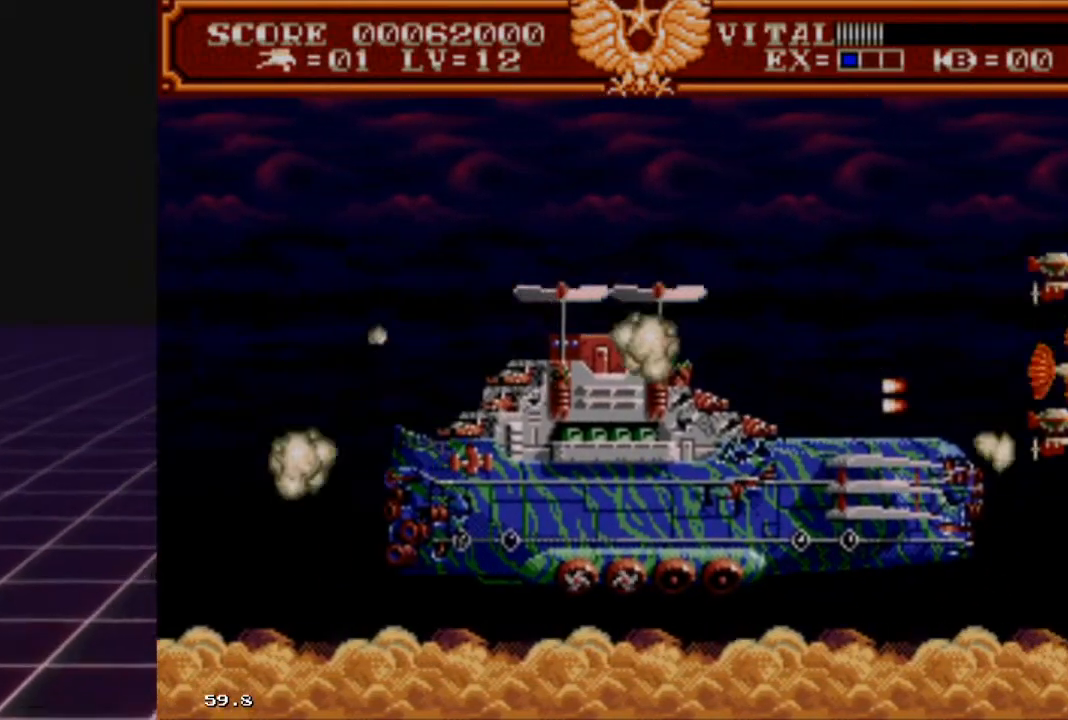
{"buttons": ["L2"], "left_stick": "center", "right_stick": "center", "events": []}
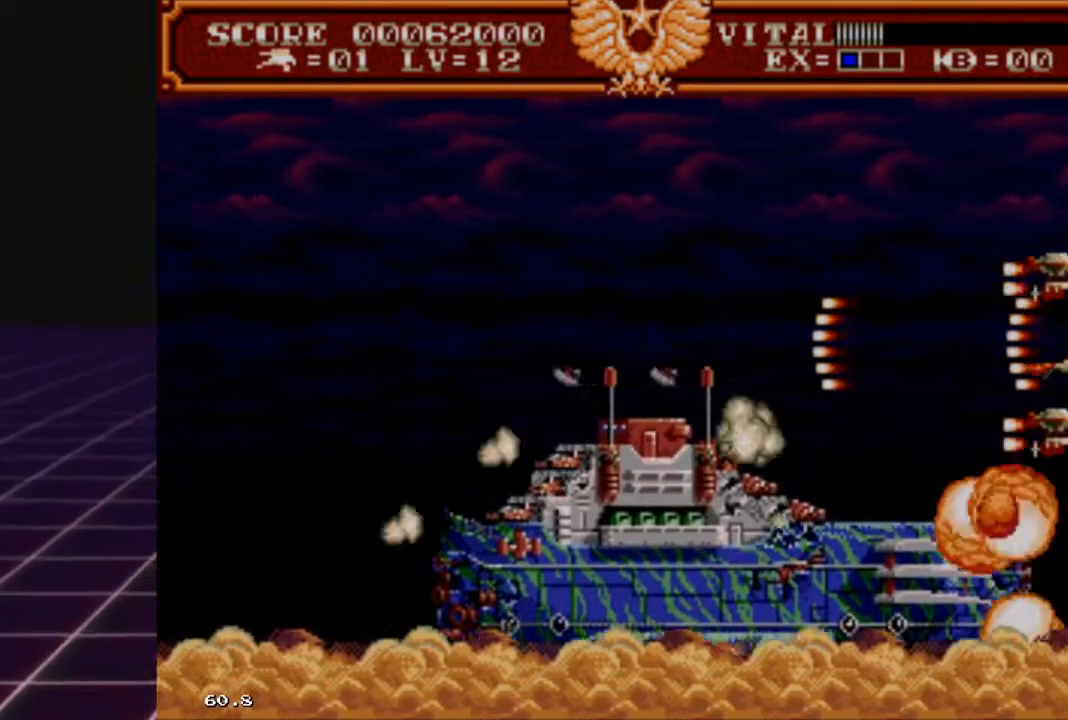
{"buttons": ["L2"], "left_stick": "center", "right_stick": "center", "events": [[100, "left_stick", "down-left"], [233, "left_stick", "center"]]}
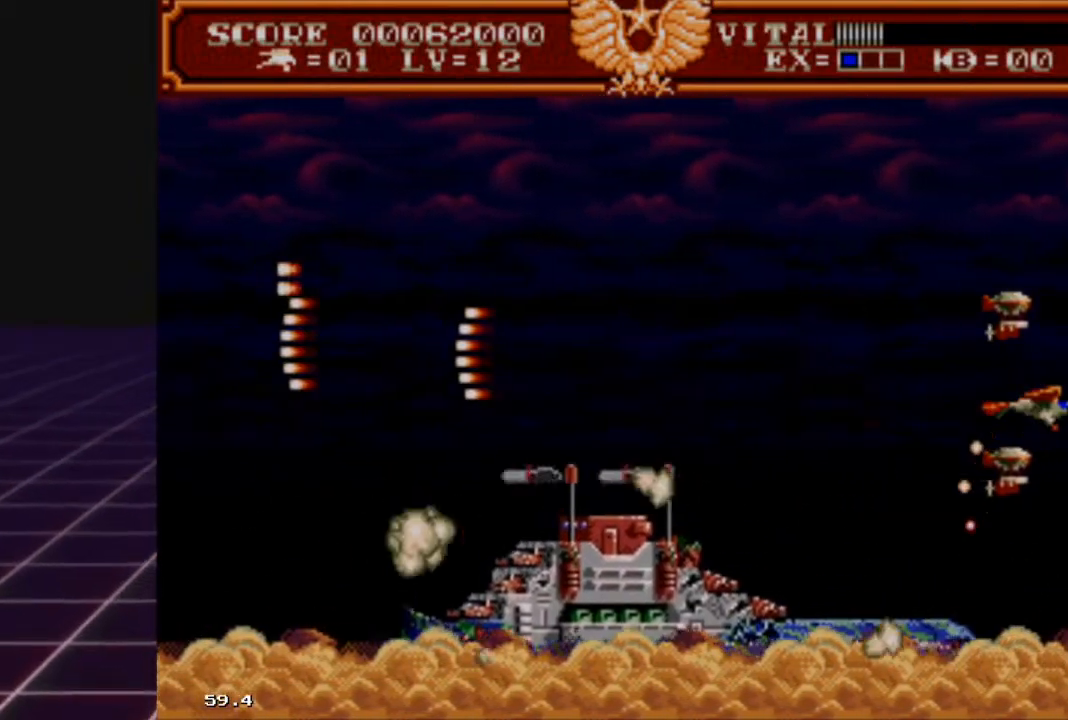
{"buttons": ["L2"], "left_stick": "center", "right_stick": "center", "events": [[33, "left_stick", "down"], [167, "left_stick", "center"]]}
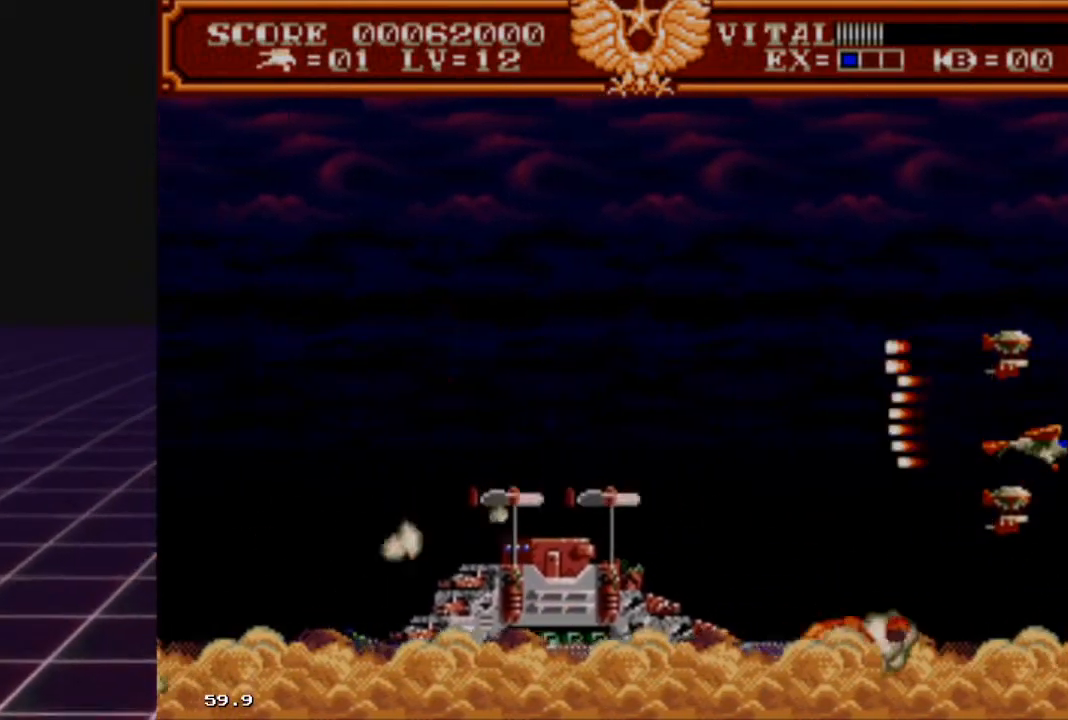
{"buttons": ["L2"], "left_stick": "right", "right_stick": "center", "events": [[200, "left_stick", "down"], [300, "left_stick", "center"], [467, "left_stick", "right"]]}
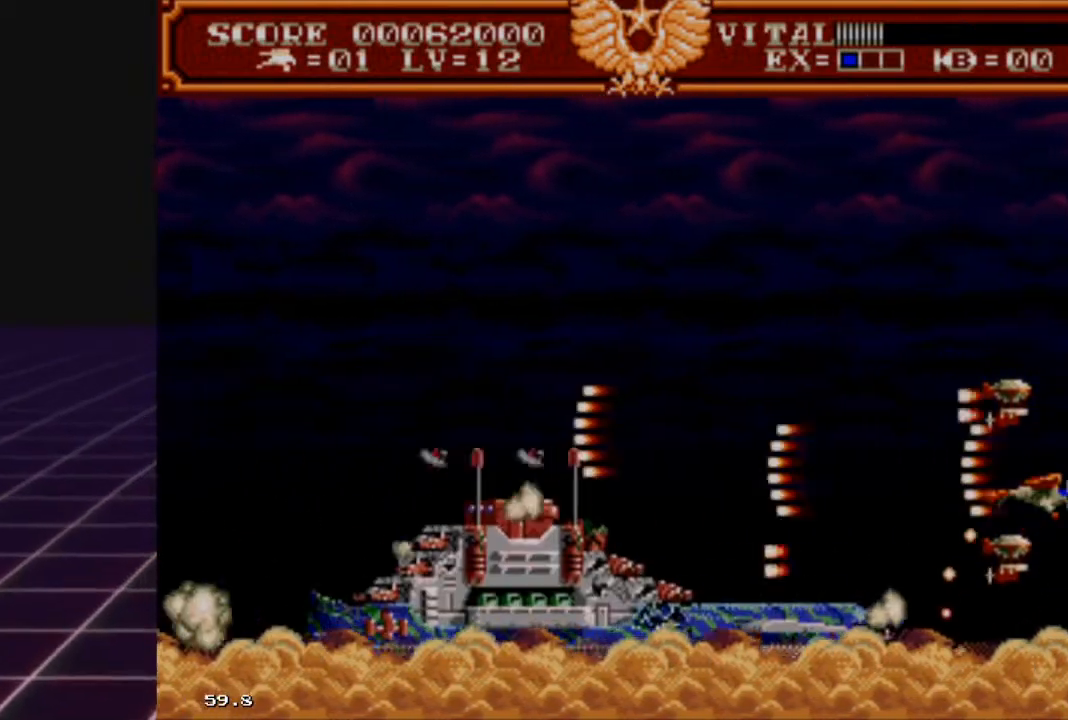
{"buttons": ["L2"], "left_stick": "center", "right_stick": "center", "events": [[100, "left_stick", "center"], [233, "left_stick", "up"], [400, "left_stick", "center"]]}
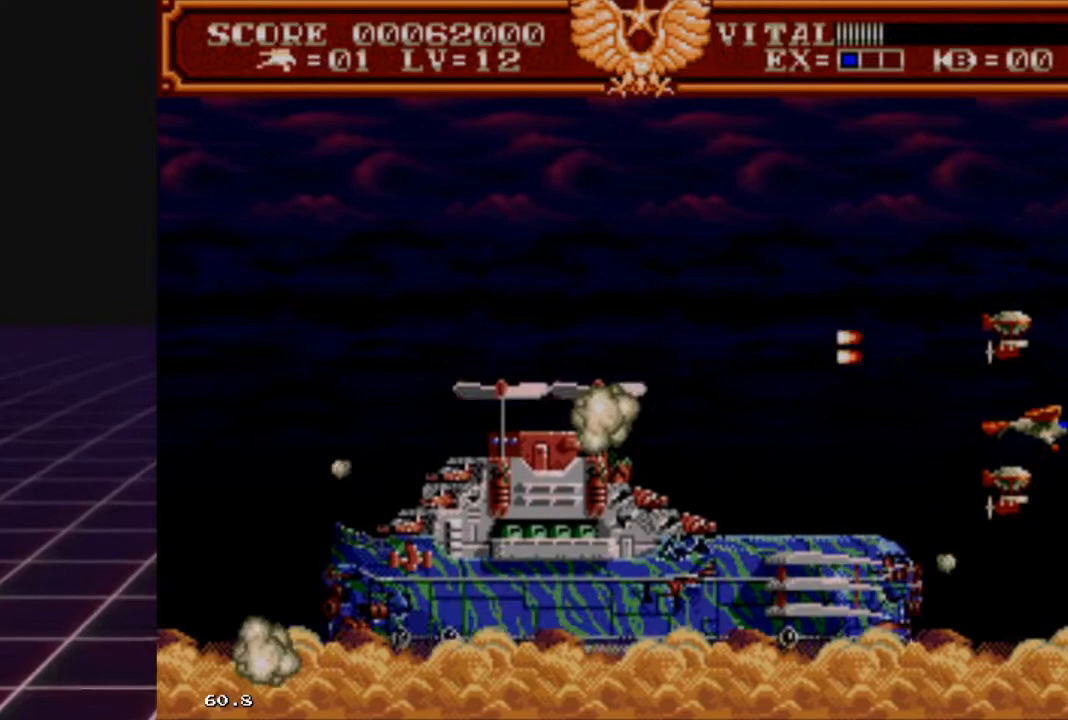
{"buttons": ["L2"], "left_stick": "center", "right_stick": "center", "events": [[233, "left_stick", "up"], [333, "left_stick", "center"]]}
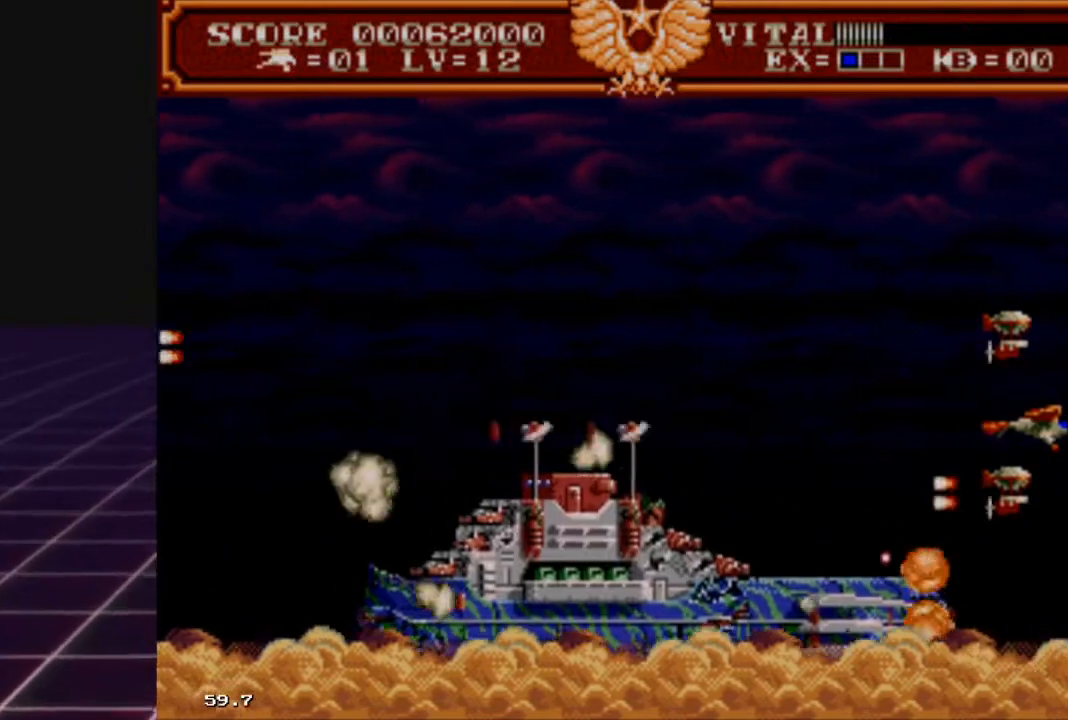
{"buttons": ["L2"], "left_stick": "down", "right_stick": "center", "events": [[167, "left_stick", "down"], [367, "left_stick", "center"], [433, "left_stick", "down"]]}
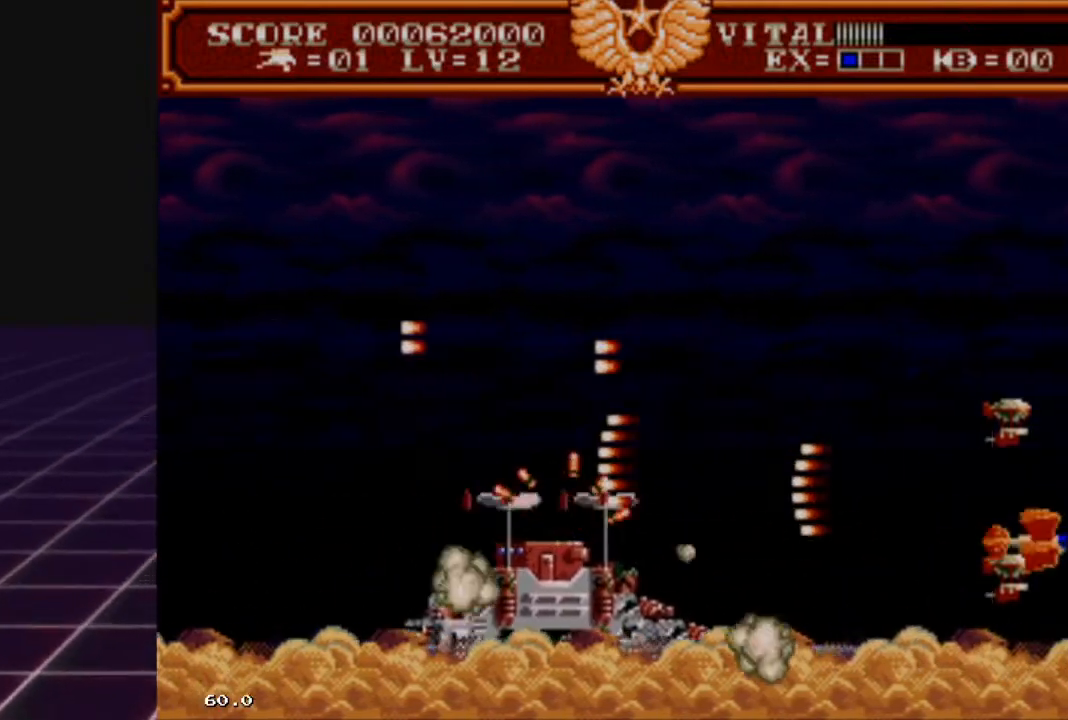
{"buttons": ["L2"], "left_stick": "up", "right_stick": "center", "events": [[100, "left_stick", "center"], [467, "left_stick", "up"]]}
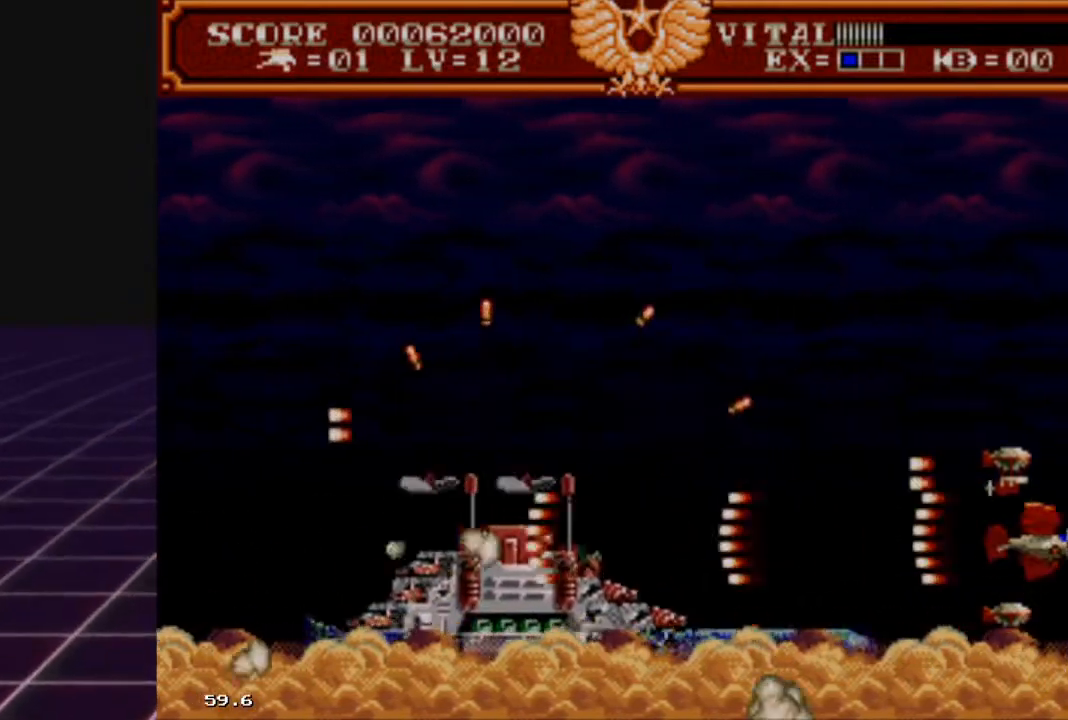
{"buttons": ["L2"], "left_stick": "up", "right_stick": "center", "events": [[333, "left_stick", "up-right"], [433, "left_stick", "up"]]}